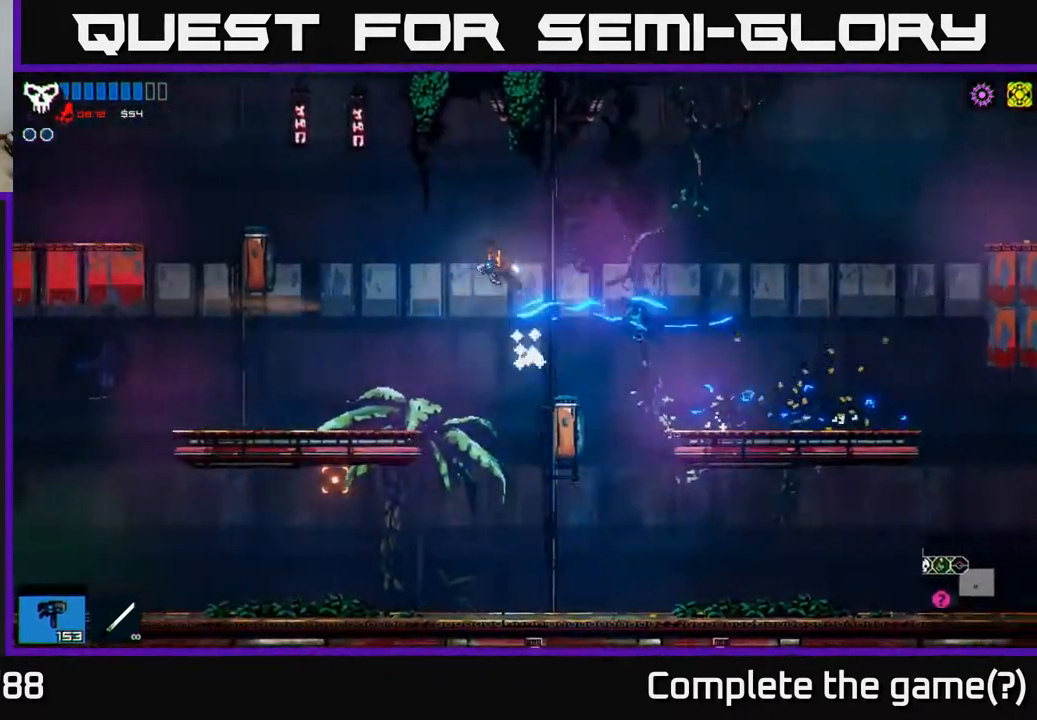
Gameplay with a controller (Xbox layout); each line is a JSON object with the inputs held at the frame after it. "events" lists button and stick changes between this image and that frame as [ms after this image, input, new state], when the widget could be followed in between.
{"buttons": [], "left_stick": "left", "right_stick": "down-left", "events": []}
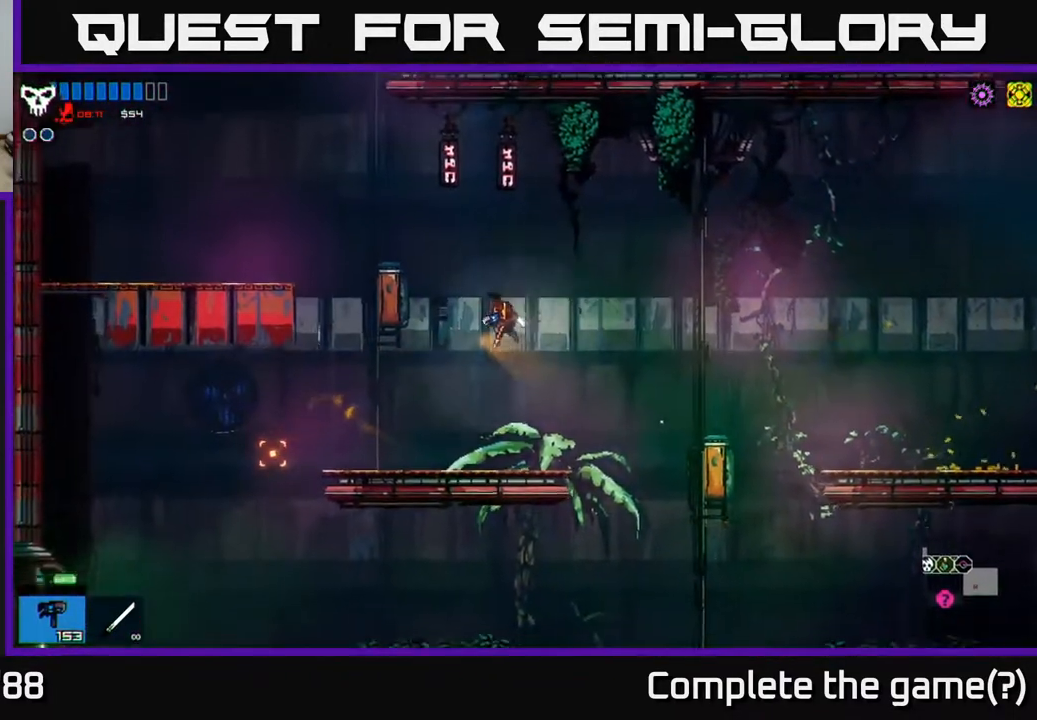
{"buttons": [], "left_stick": "left", "right_stick": "left", "events": [[50, "right_stick", "left"]]}
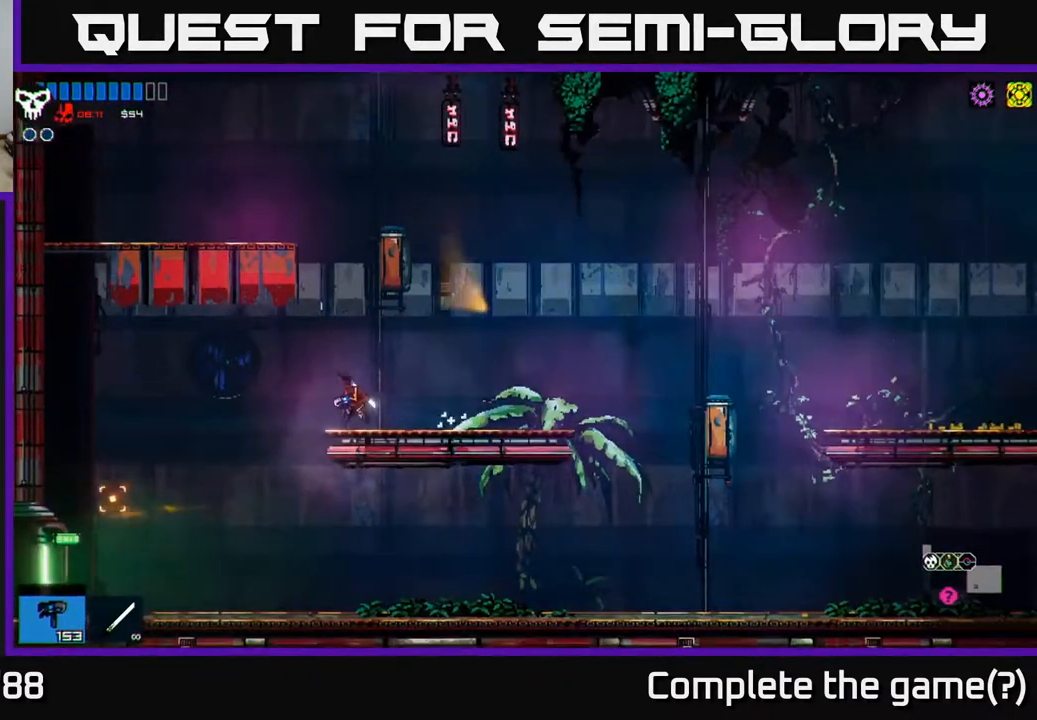
{"buttons": [], "left_stick": "left", "right_stick": "left", "events": [[250, "R1", "down"], [333, "R1", "up"]]}
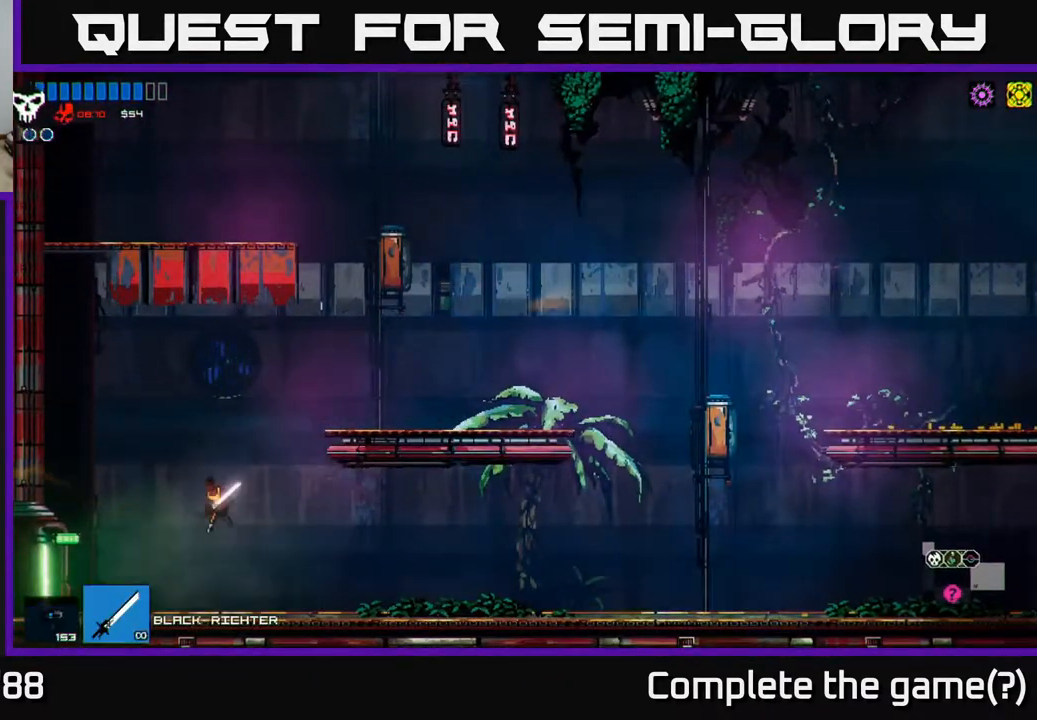
{"buttons": [], "left_stick": "left", "right_stick": "left", "events": []}
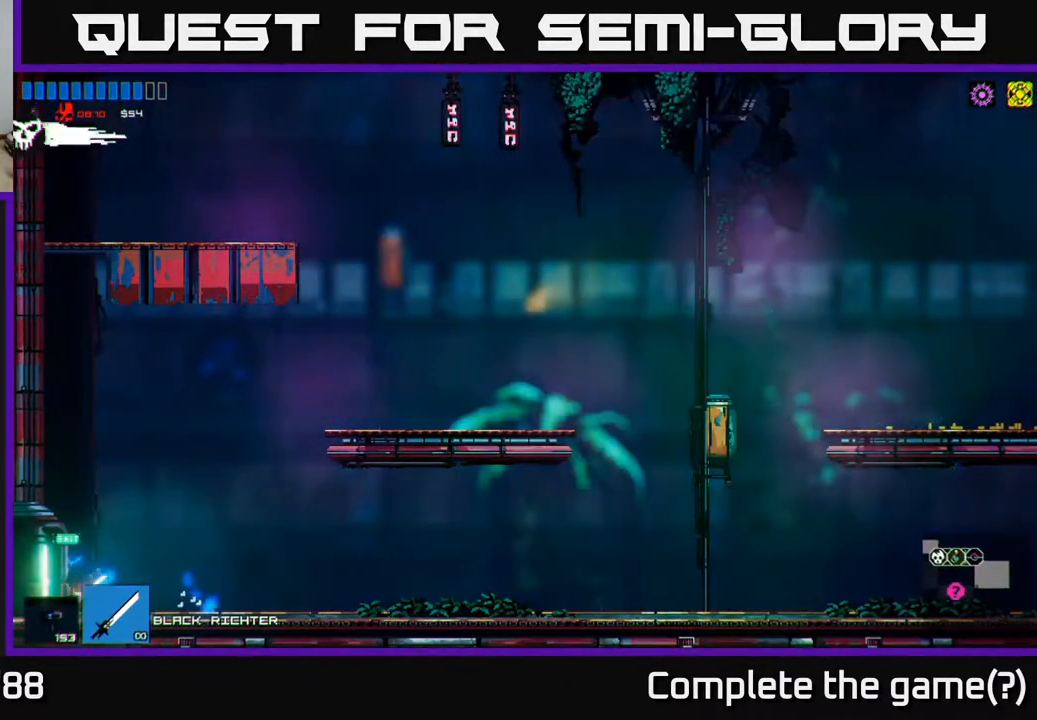
{"buttons": [], "left_stick": "left", "right_stick": "left", "events": []}
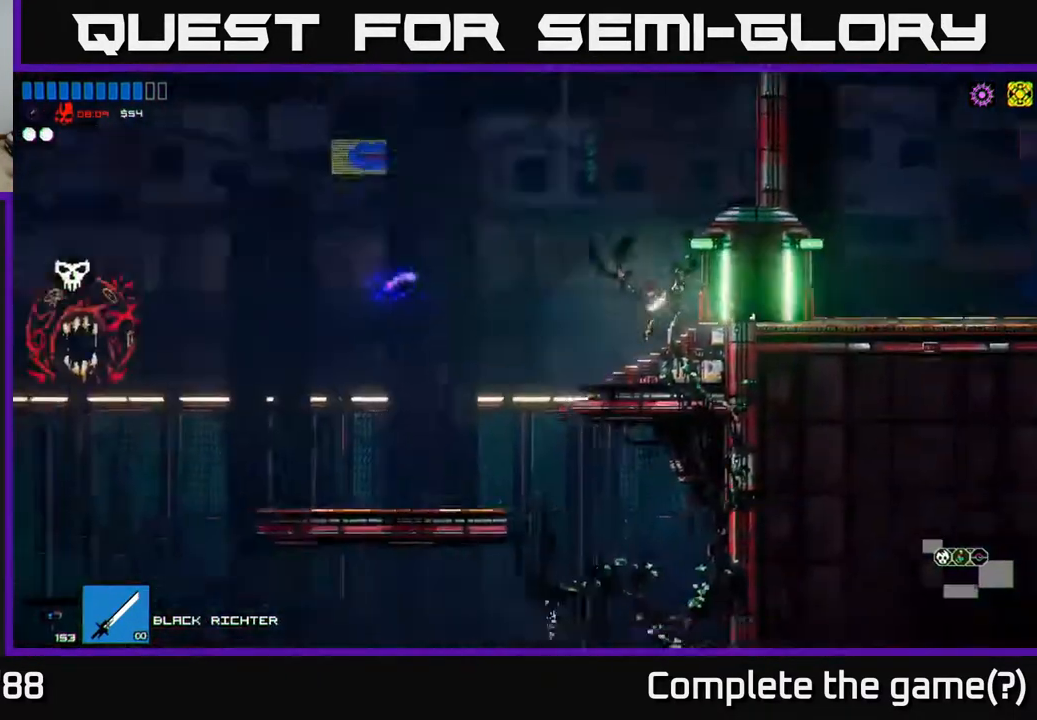
{"buttons": [], "left_stick": "left", "right_stick": "left", "events": []}
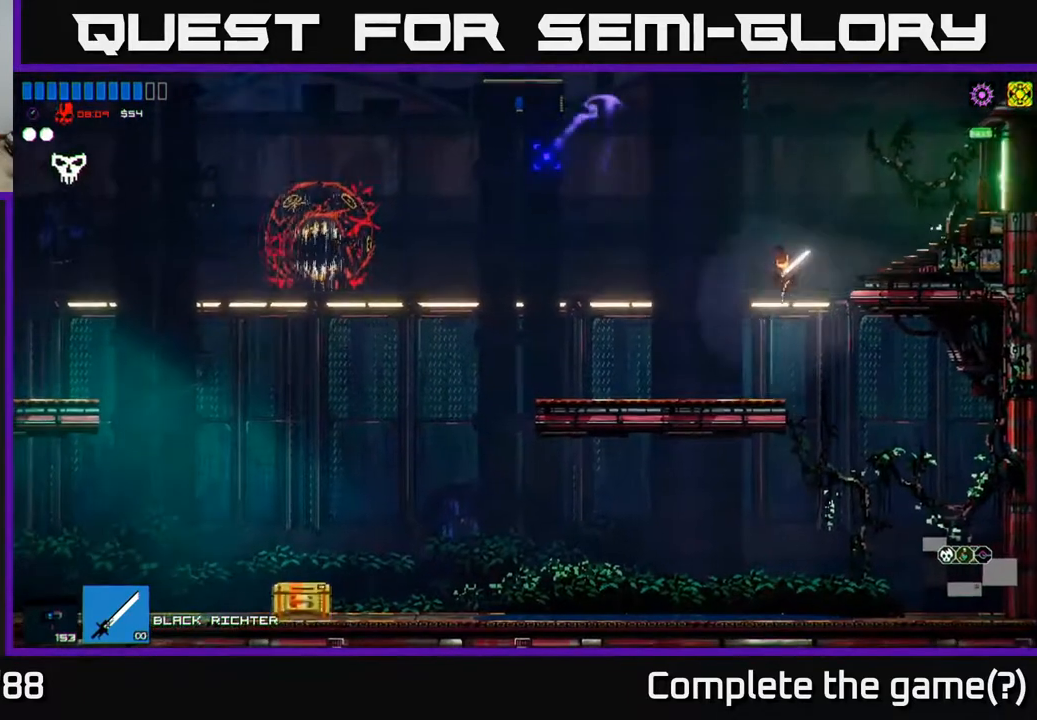
{"buttons": [], "left_stick": "left", "right_stick": "down-left", "events": [[350, "A", "down"], [450, "A", "up"], [450, "right_stick", "down-left"]]}
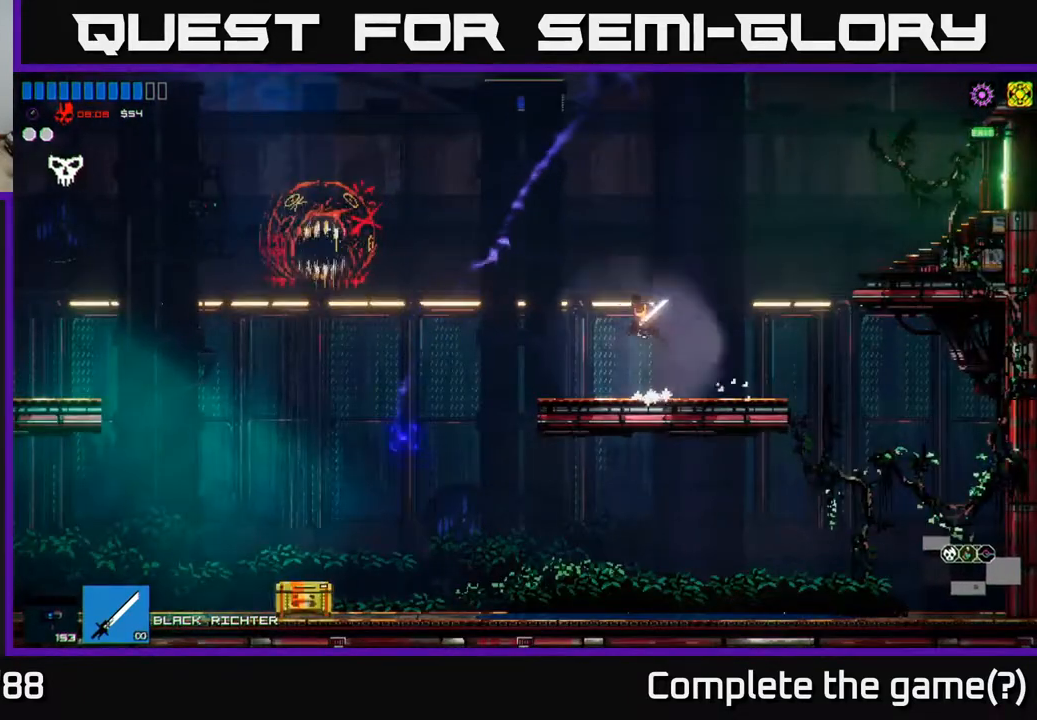
{"buttons": [], "left_stick": "left", "right_stick": "down-left", "events": []}
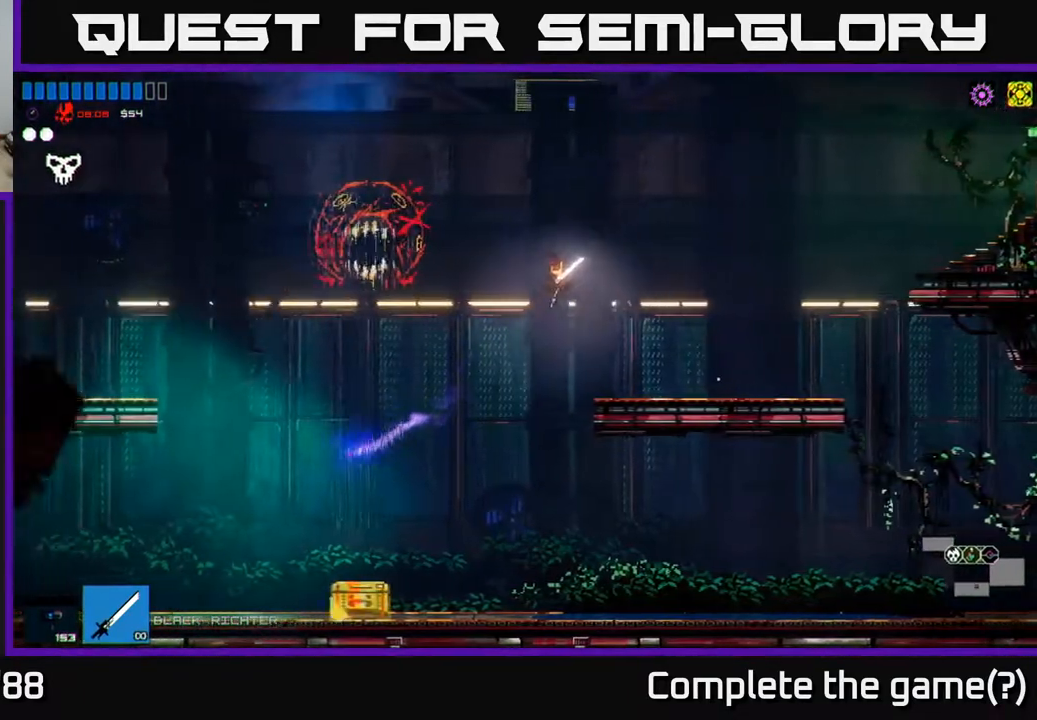
{"buttons": [], "left_stick": "right", "right_stick": "left", "events": [[283, "R2", "down"], [333, "left_stick", "right"], [417, "right_stick", "left"], [450, "R2", "up"]]}
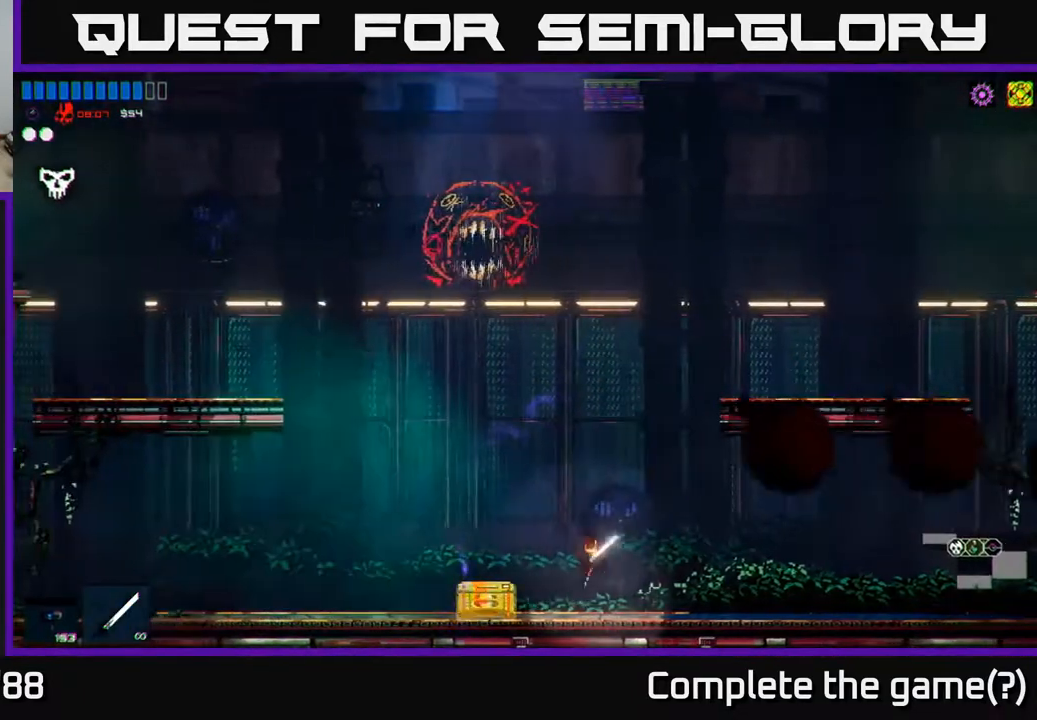
{"buttons": [], "left_stick": "left", "right_stick": "center", "events": [[67, "left_stick", "center"], [200, "left_stick", "left"], [233, "right_stick", "center"]]}
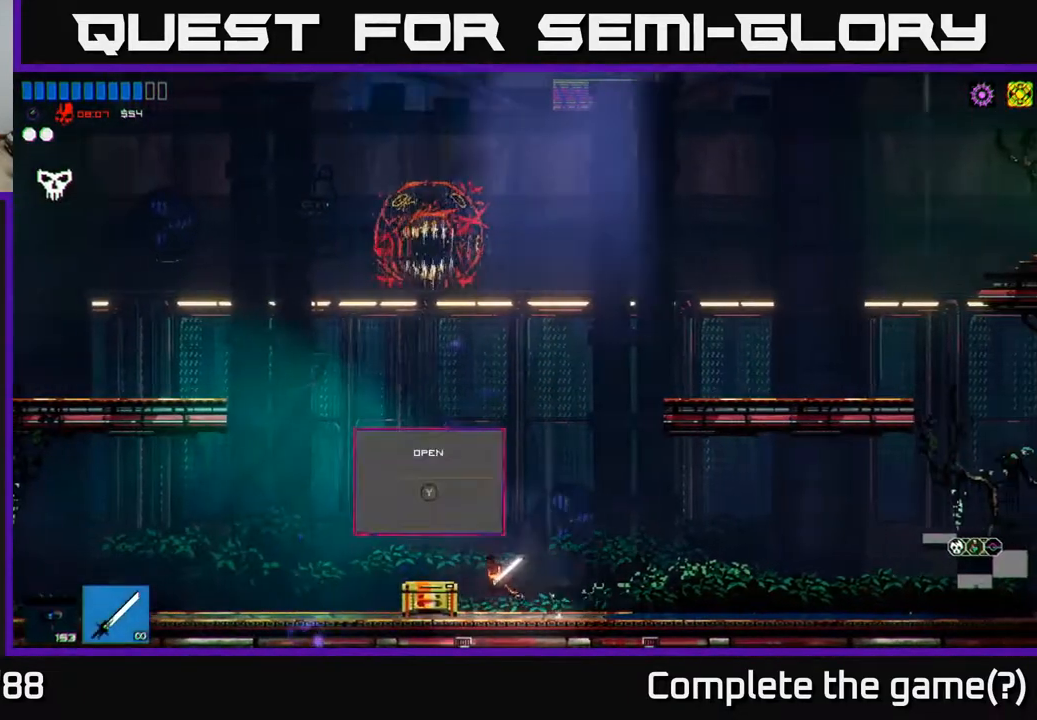
{"buttons": [], "left_stick": "right", "right_stick": "left", "events": [[67, "Y", "down"], [117, "left_stick", "center"], [133, "Y", "up"], [217, "left_stick", "right"], [500, "right_stick", "left"]]}
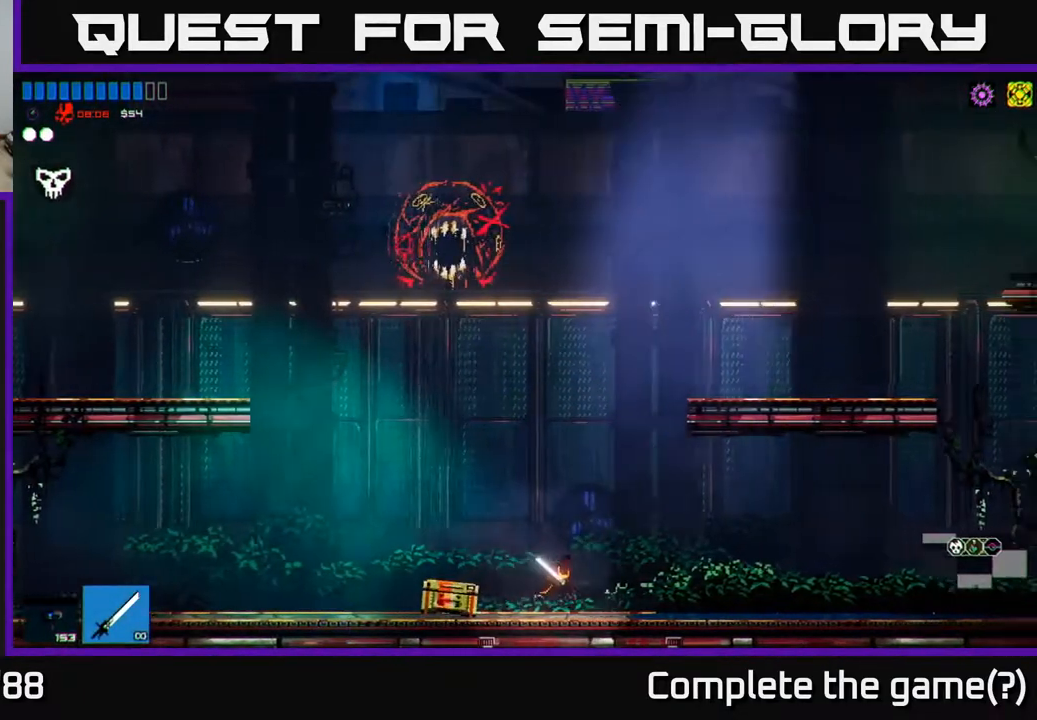
{"buttons": [], "left_stick": "center", "right_stick": "left", "events": [[300, "left_stick", "center"]]}
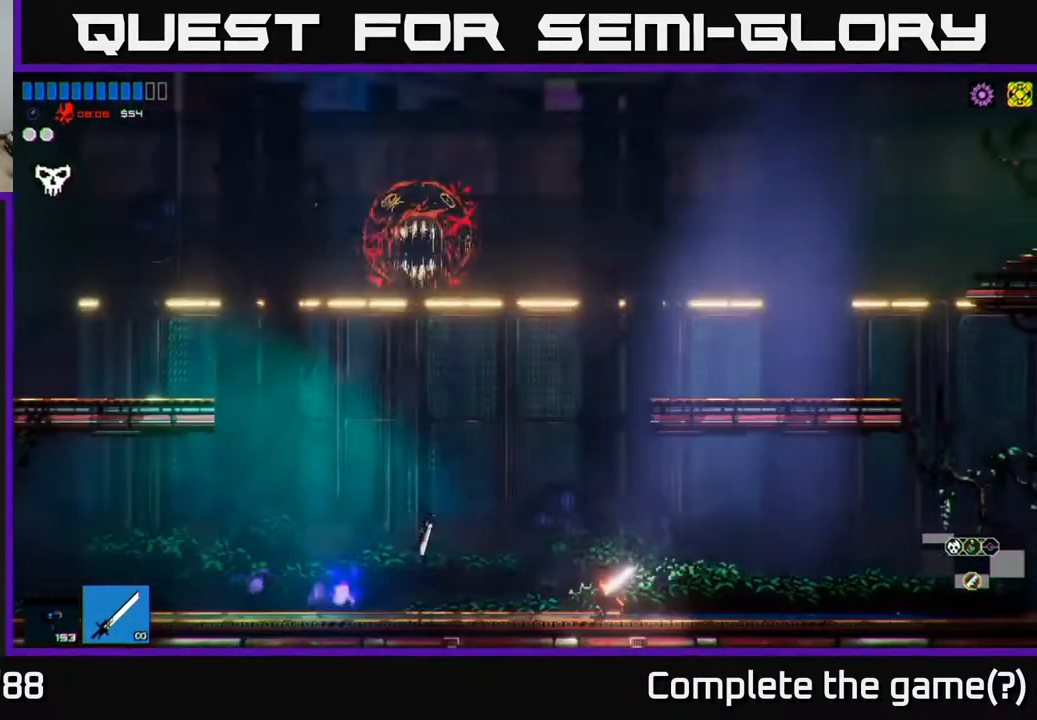
{"buttons": [], "left_stick": "left", "right_stick": "center", "events": [[33, "left_stick", "left"], [500, "right_stick", "center"]]}
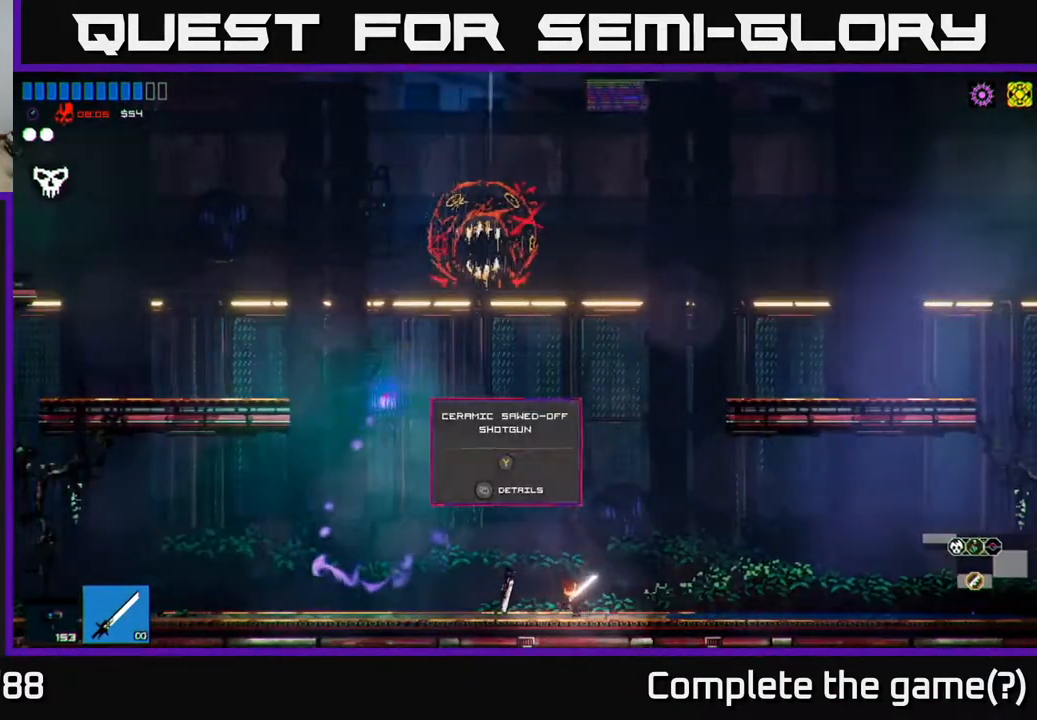
{"buttons": [], "left_stick": "center", "right_stick": "center", "events": [[50, "left_stick", "center"]]}
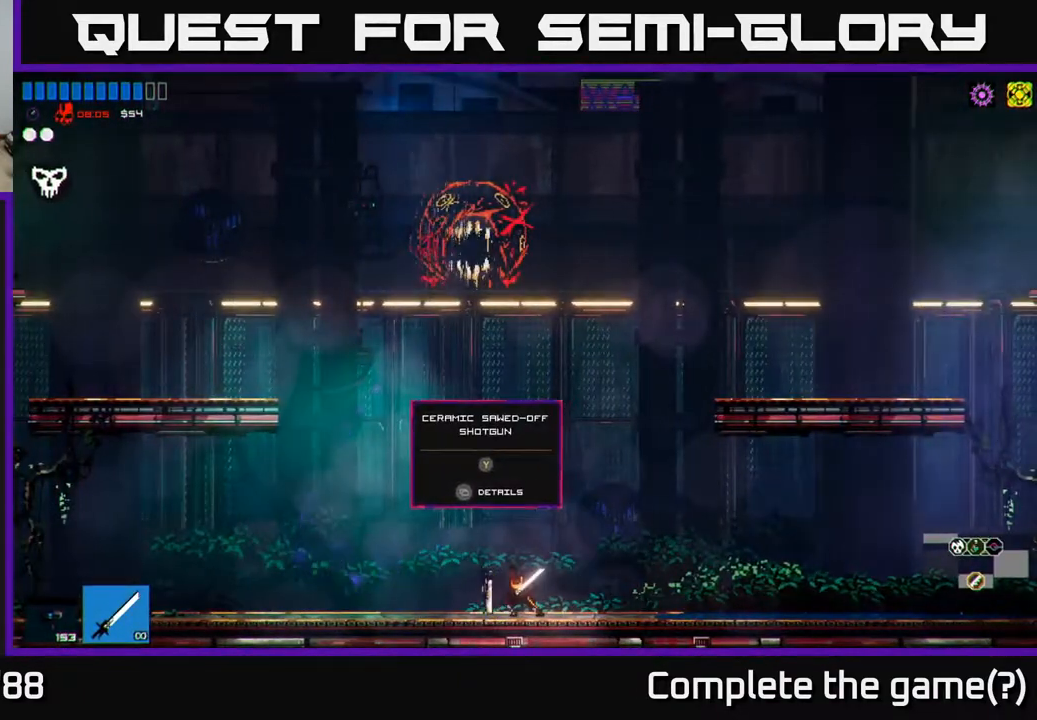
{"buttons": [], "left_stick": "center", "right_stick": "center", "events": []}
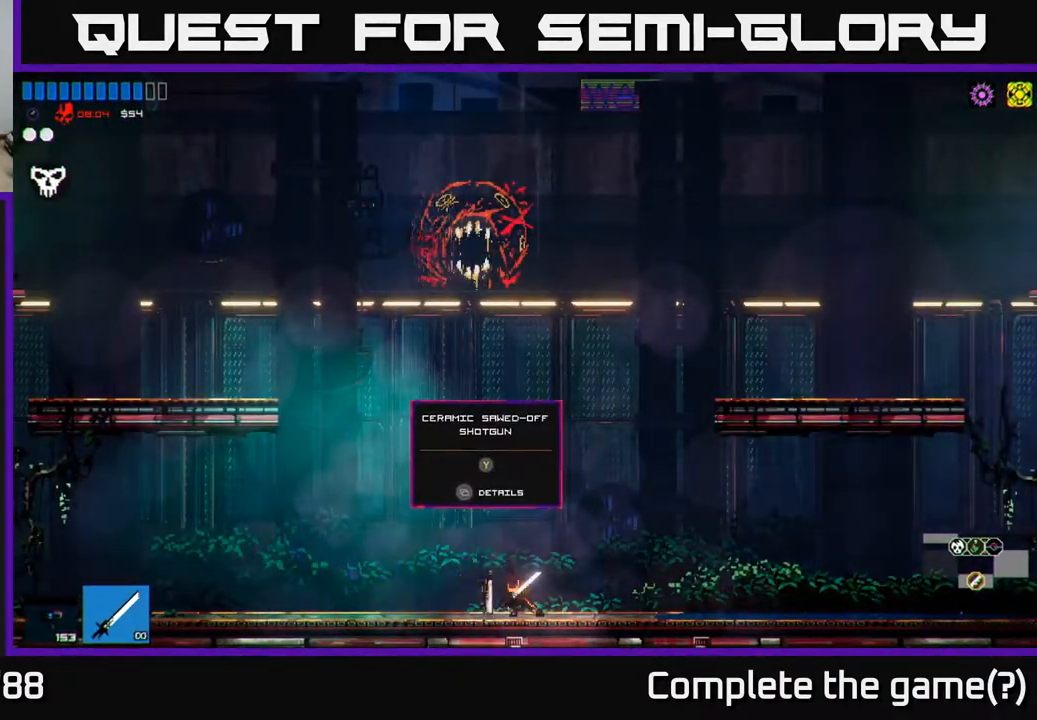
{"buttons": ["Y"], "left_stick": "left", "right_stick": "center", "events": [[150, "R1", "down"], [233, "R1", "up"], [333, "left_stick", "left"], [467, "Y", "down"]]}
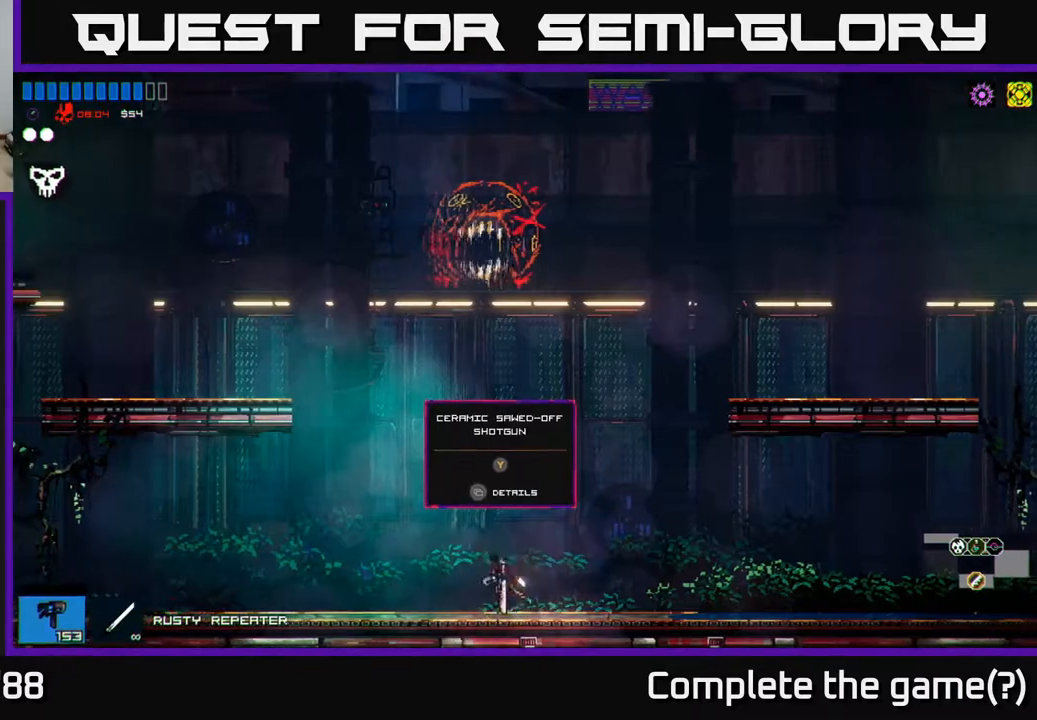
{"buttons": [], "left_stick": "left", "right_stick": "up-left", "events": [[17, "Y", "up"], [267, "right_stick", "up-left"]]}
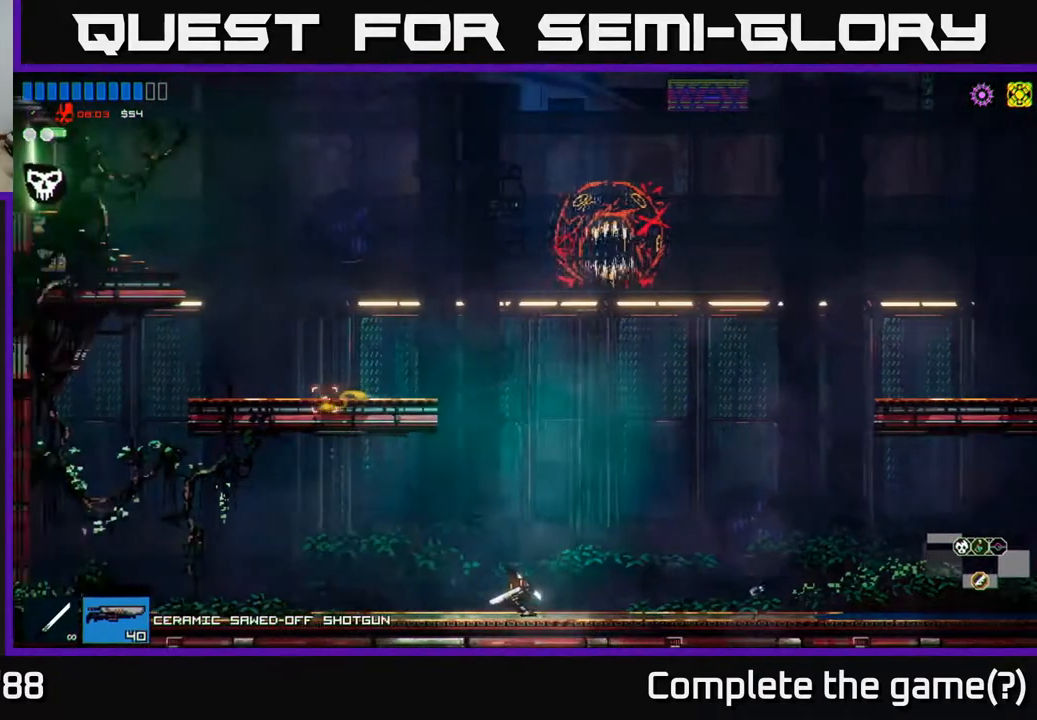
{"buttons": [], "left_stick": "center", "right_stick": "center", "events": [[17, "right_stick", "center"], [117, "Y", "down"], [183, "Y", "up"], [500, "left_stick", "center"]]}
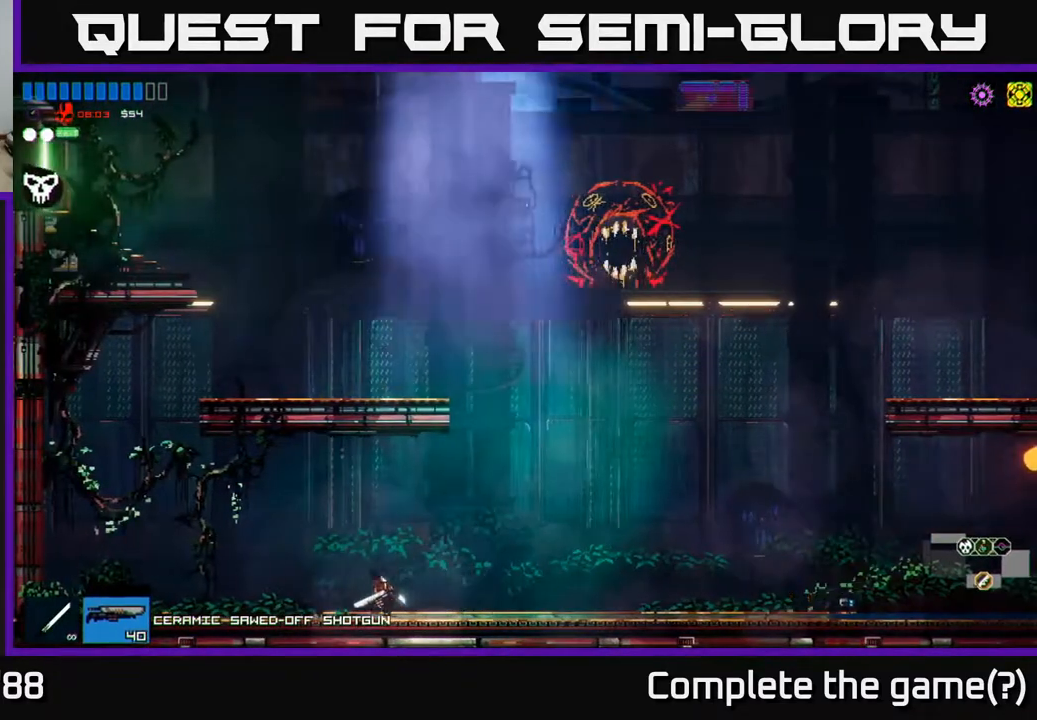
{"buttons": [], "left_stick": "right", "right_stick": "center", "events": [[33, "left_stick", "right"]]}
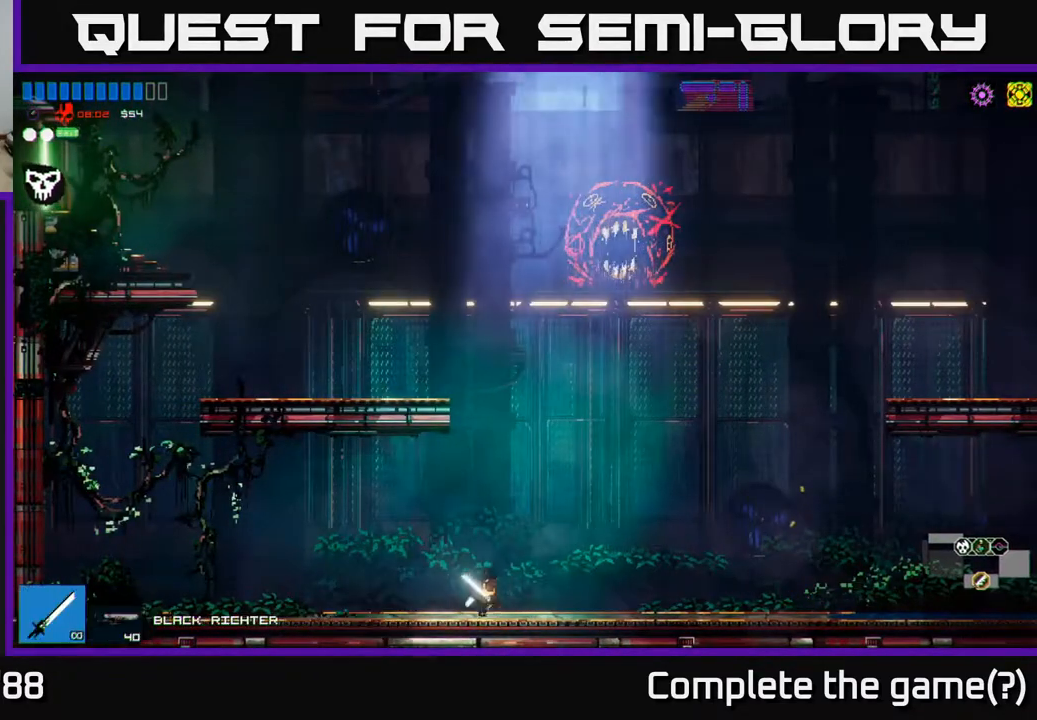
{"buttons": [], "left_stick": "center", "right_stick": "center", "events": [[267, "left_stick", "center"]]}
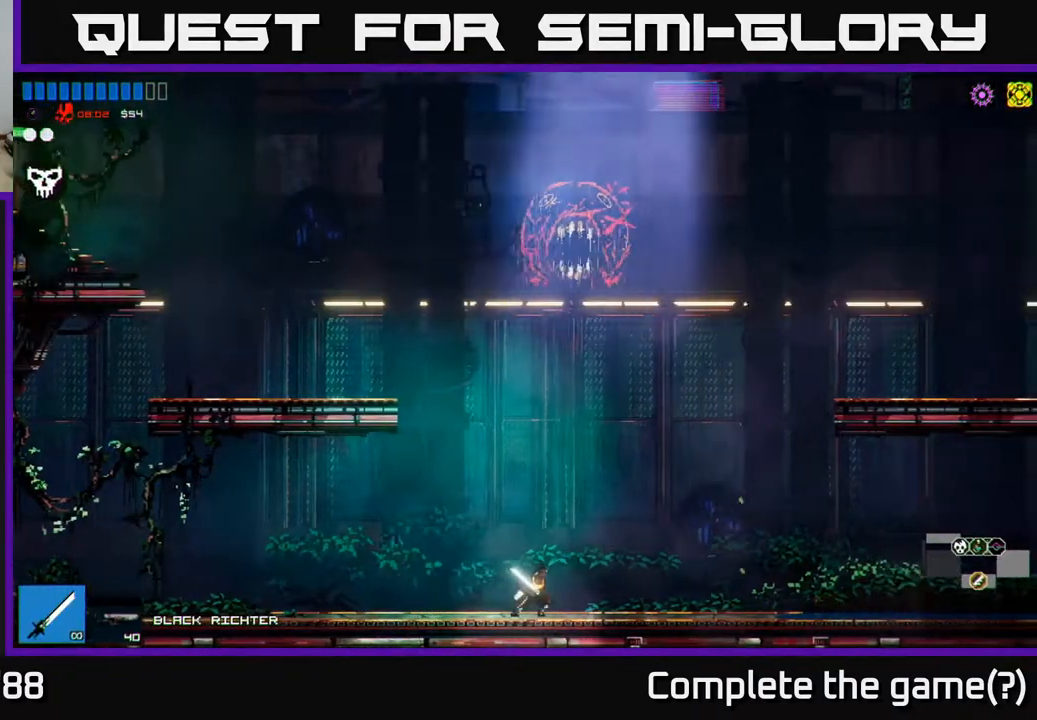
{"buttons": [], "left_stick": "right", "right_stick": "center", "events": [[450, "left_stick", "right"]]}
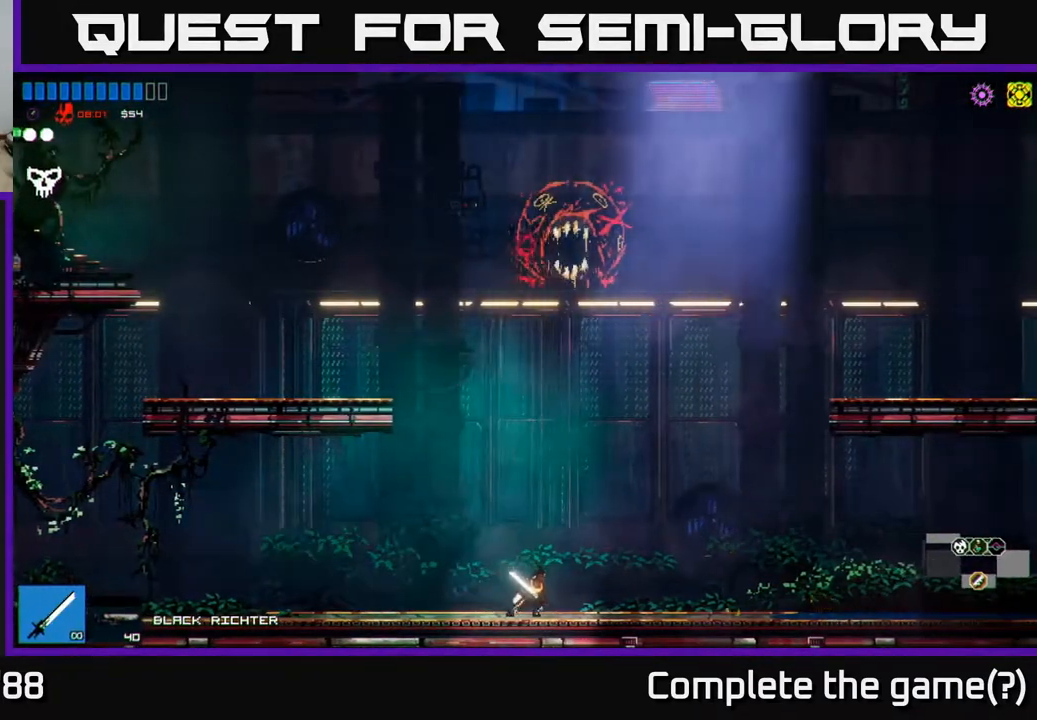
{"buttons": ["A"], "left_stick": "left", "right_stick": "up-left", "events": [[50, "right_stick", "up-left"], [83, "A", "down"], [283, "A", "up"], [300, "left_stick", "left"], [500, "A", "down"]]}
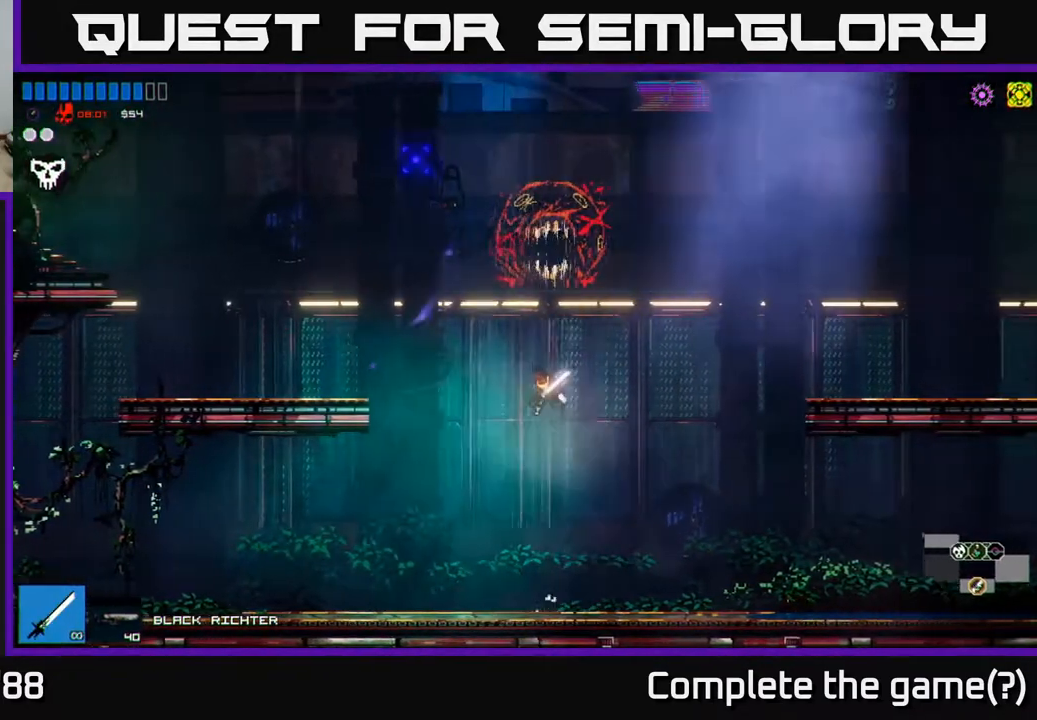
{"buttons": [], "left_stick": "left", "right_stick": "up-left", "events": [[250, "A", "up"]]}
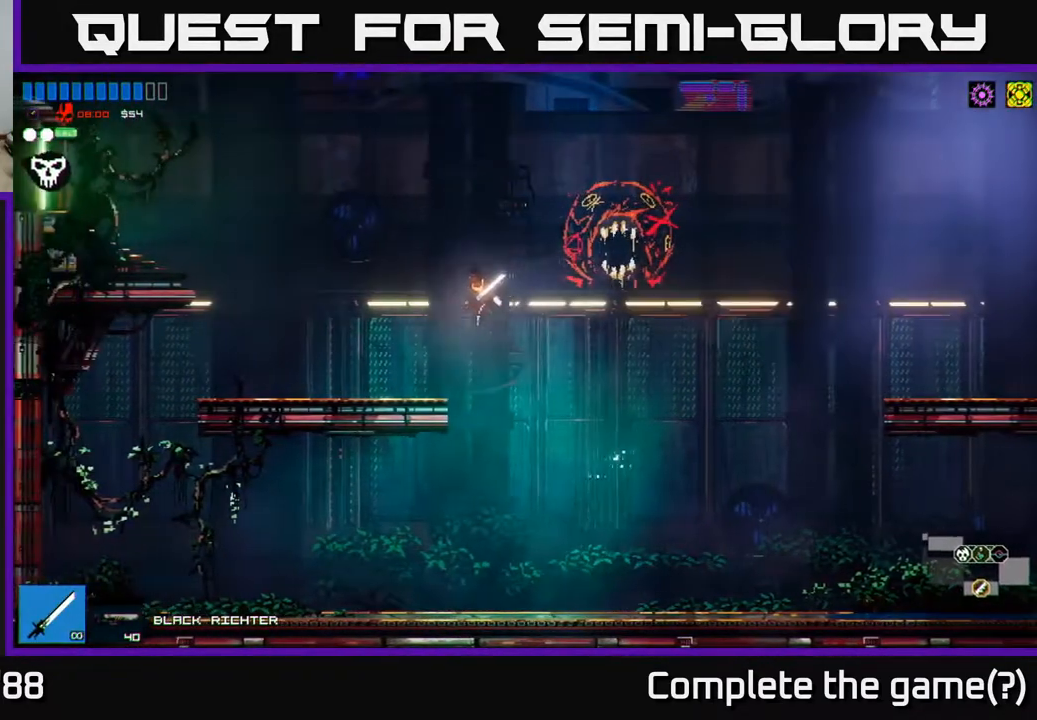
{"buttons": [], "left_stick": "left", "right_stick": "up-left", "events": [[283, "A", "down"], [433, "A", "up"]]}
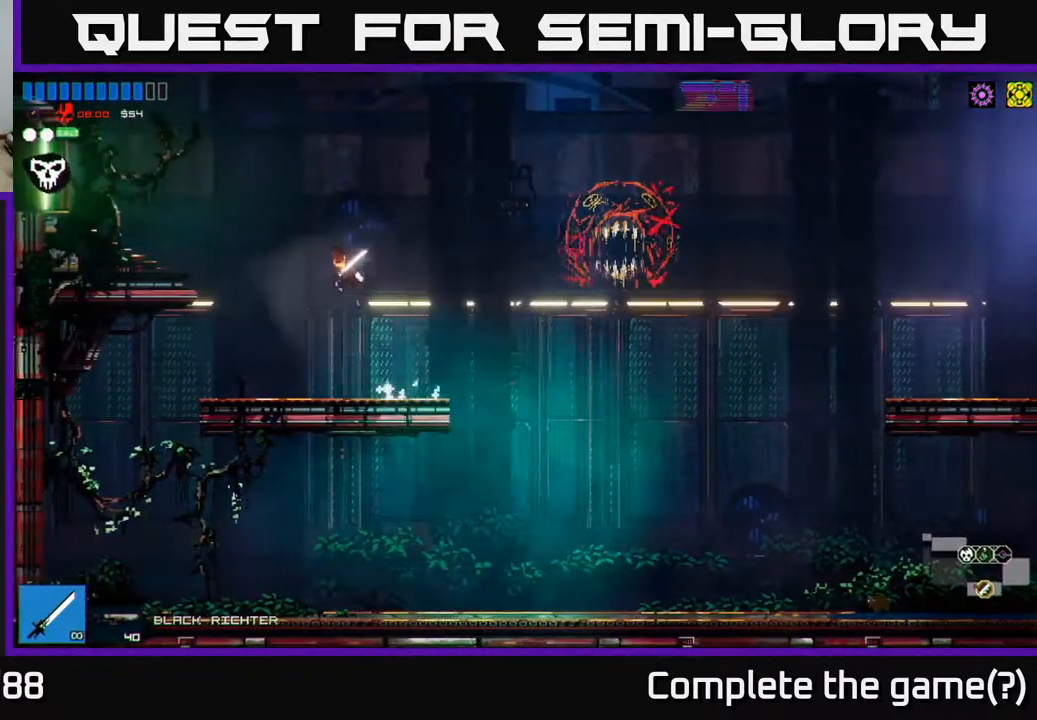
{"buttons": [], "left_stick": "left", "right_stick": "up-left", "events": [[33, "A", "down"], [100, "L1", "down"], [133, "A", "up"], [200, "L1", "up"], [250, "L1", "down"], [383, "L1", "up"]]}
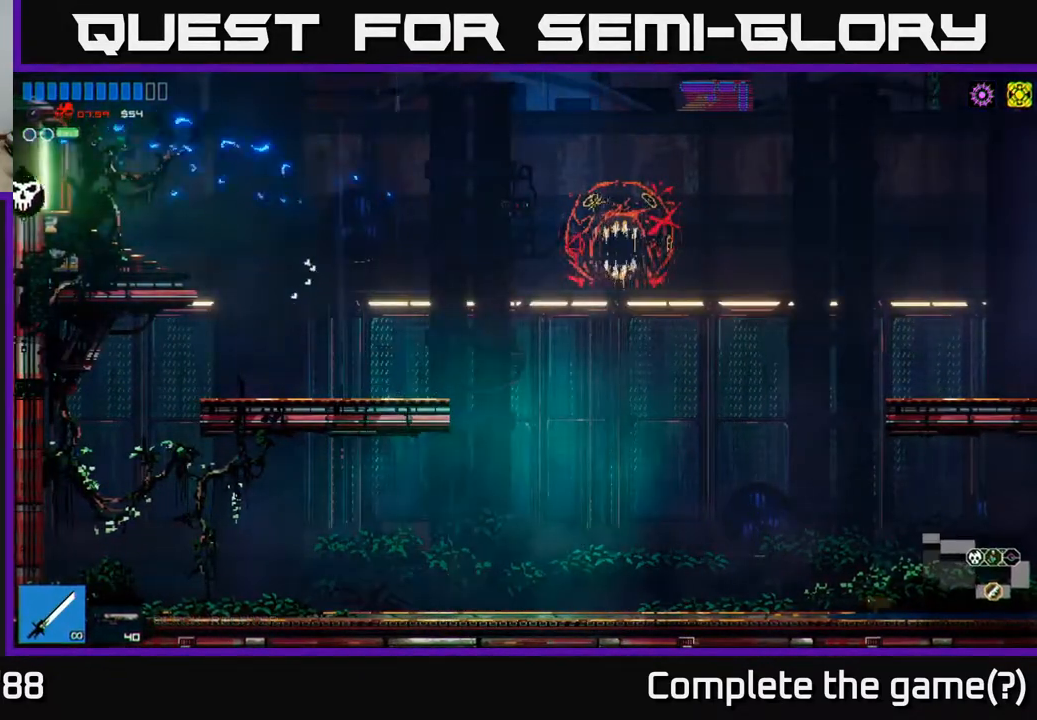
{"buttons": [], "left_stick": "left", "right_stick": "up-left", "events": []}
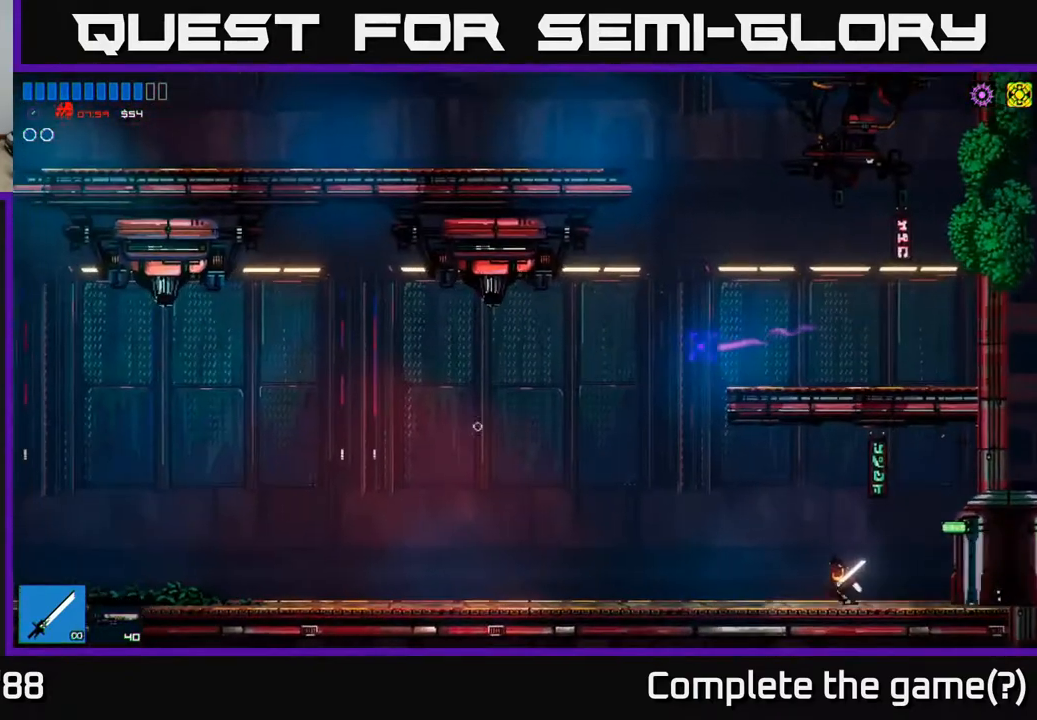
{"buttons": [], "left_stick": "left", "right_stick": "up-left", "events": []}
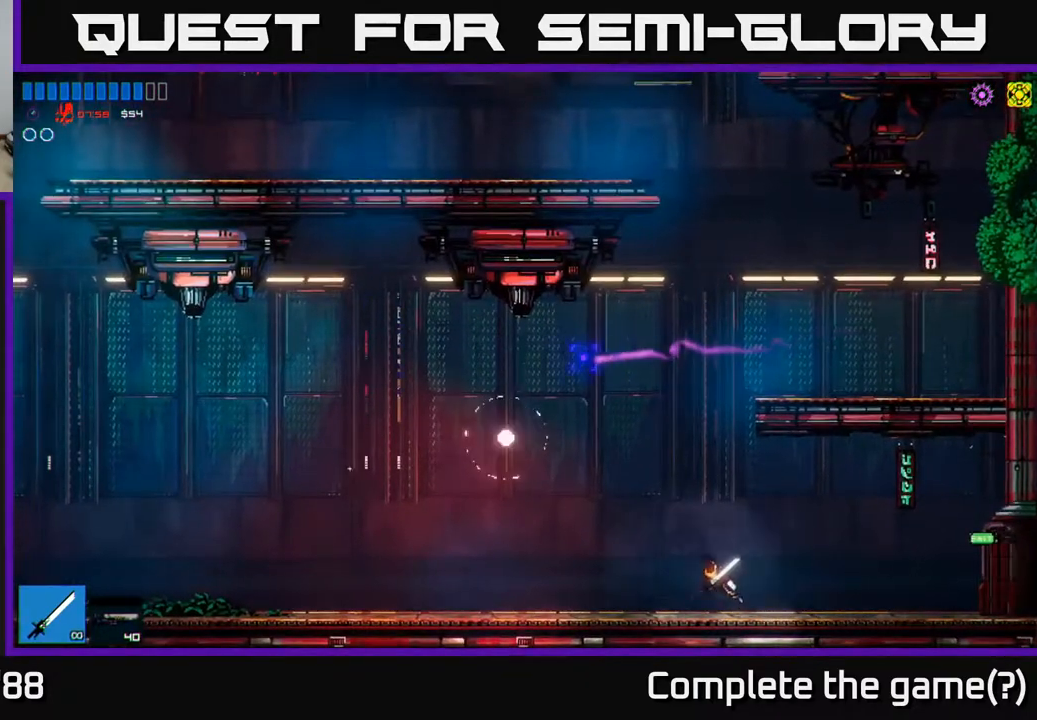
{"buttons": ["R2"], "left_stick": "left", "right_stick": "up-left", "events": [[350, "A", "down"], [417, "A", "up"], [433, "R2", "down"]]}
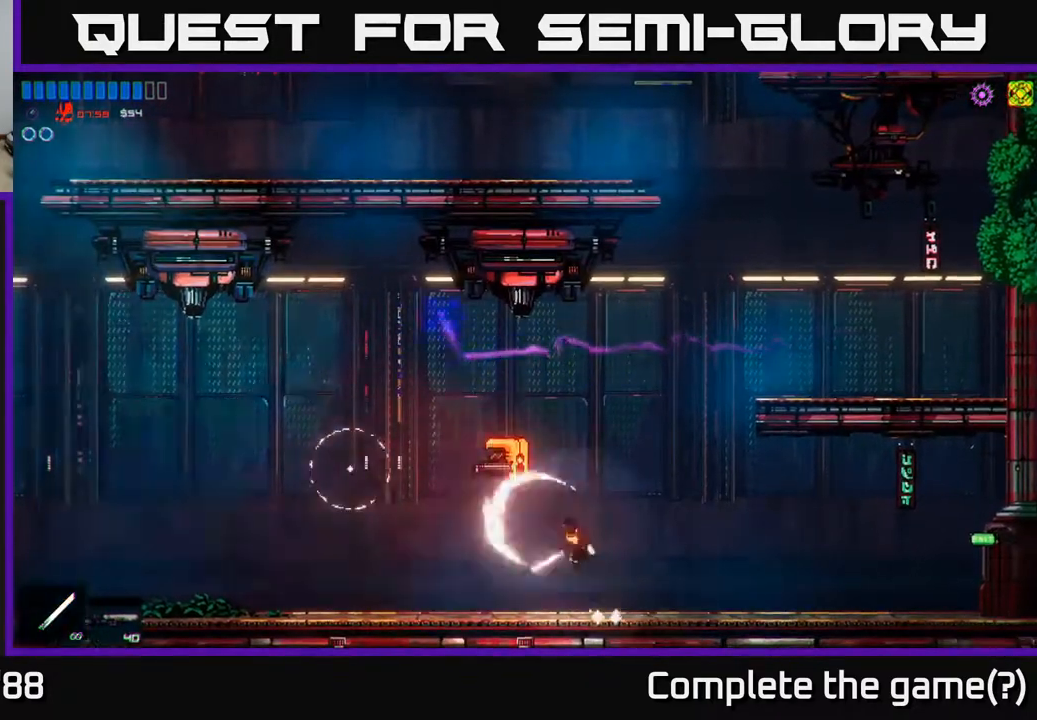
{"buttons": [], "left_stick": "left", "right_stick": "left", "events": [[83, "R2", "up"], [167, "left_stick", "right"], [200, "right_stick", "left"], [383, "left_stick", "left"]]}